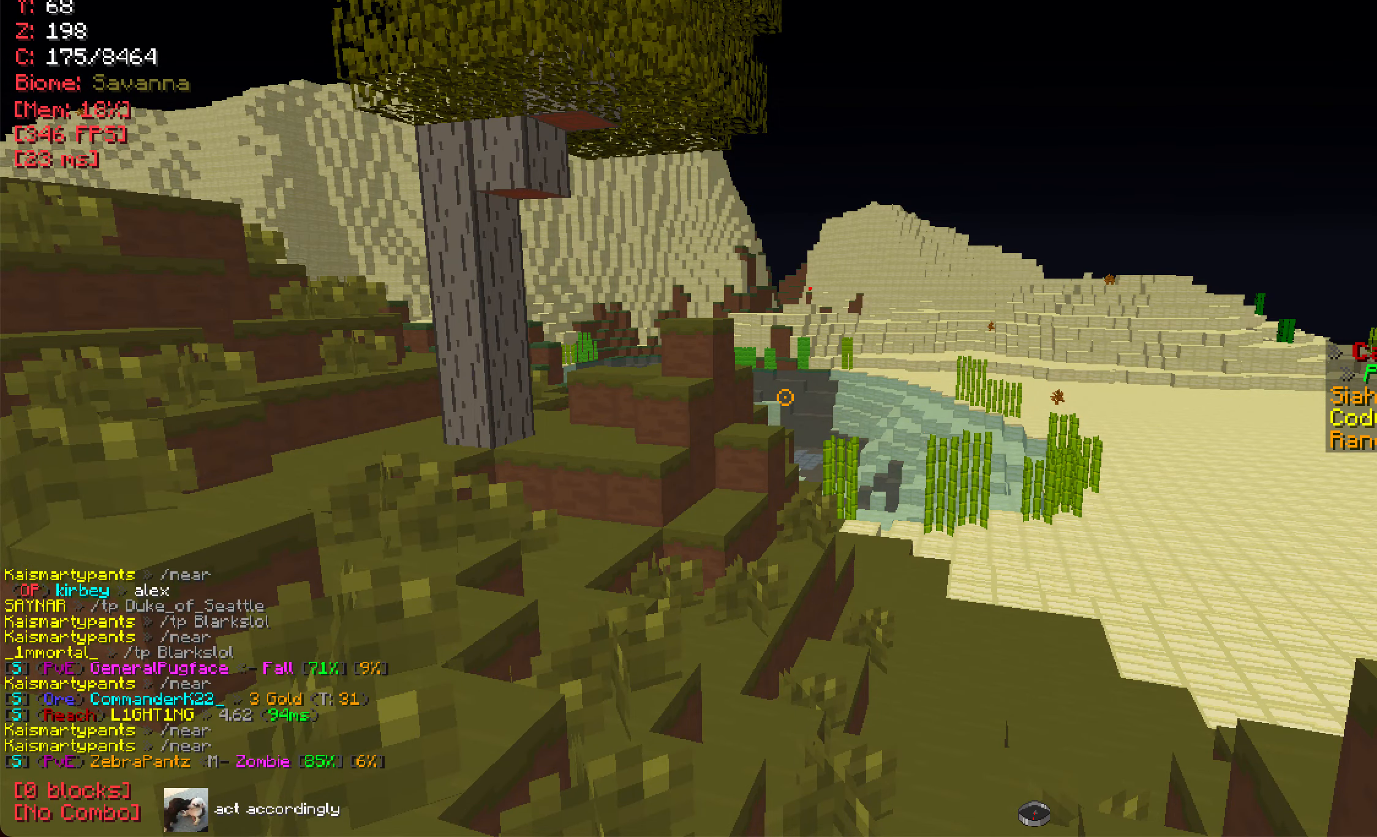
Gameplay with keyboard and mouse; each line is a JSON object with the keys and mouse buttons held at the frame after it. "events" lists presses ("down") and releases ("up") of "a", "d", "s", "w", "mouse_left" and "mouse_right" between this image and that frame as [ms after this image, input, new state], when the widget could be followed in between. "mouse_left", "mouse_right" = the "left", "right" buttons of the "mouse" list. No other keys are recorded. Fast repeated clicks can show as one long hold. Mouse movement is not recorded.
{"keys": [], "mouse": [], "events": [[83, "mouse_left", "down"], [200, "mouse_left", "up"], [350, "mouse_right", "down"], [433, "mouse_right", "up"]]}
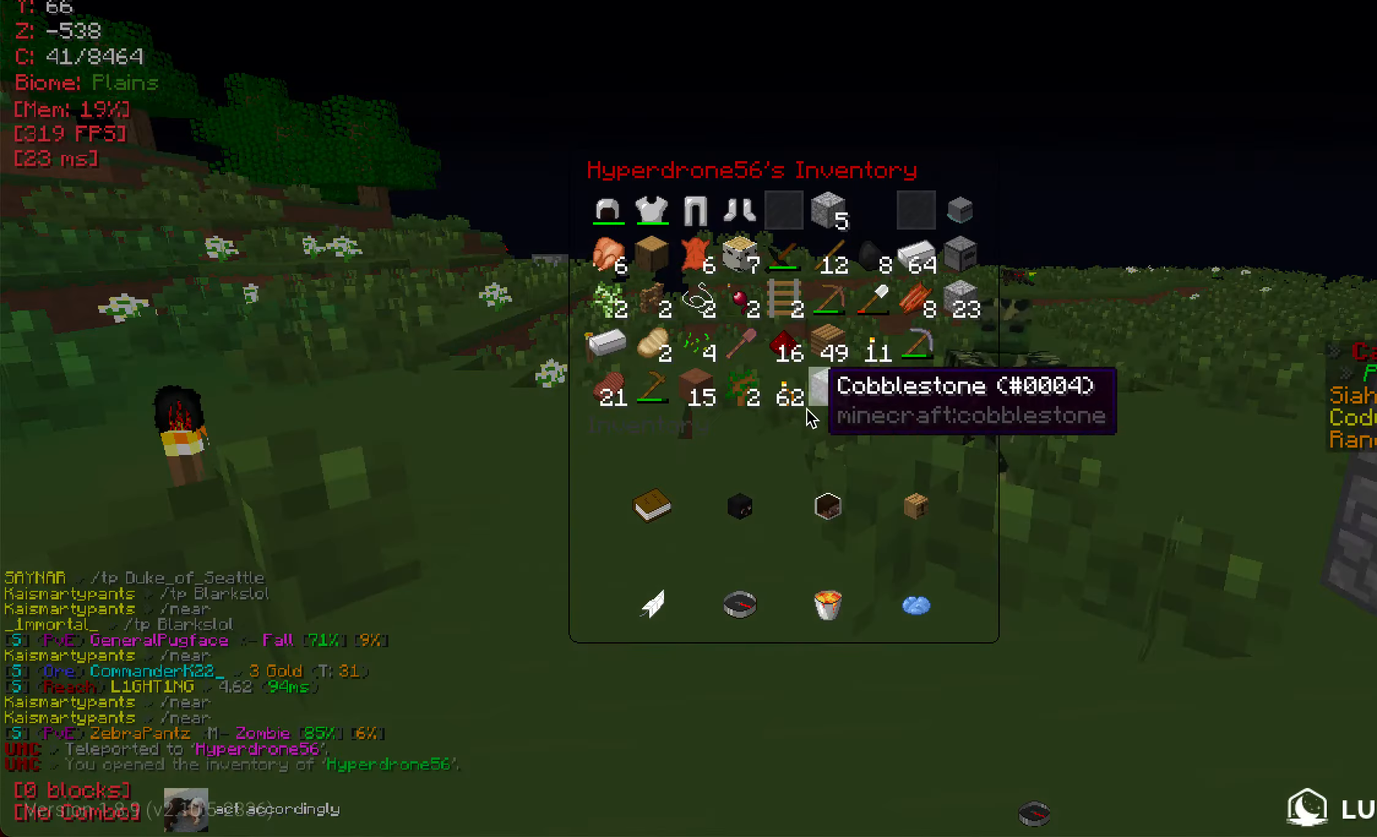
{"keys": [], "mouse": [], "events": []}
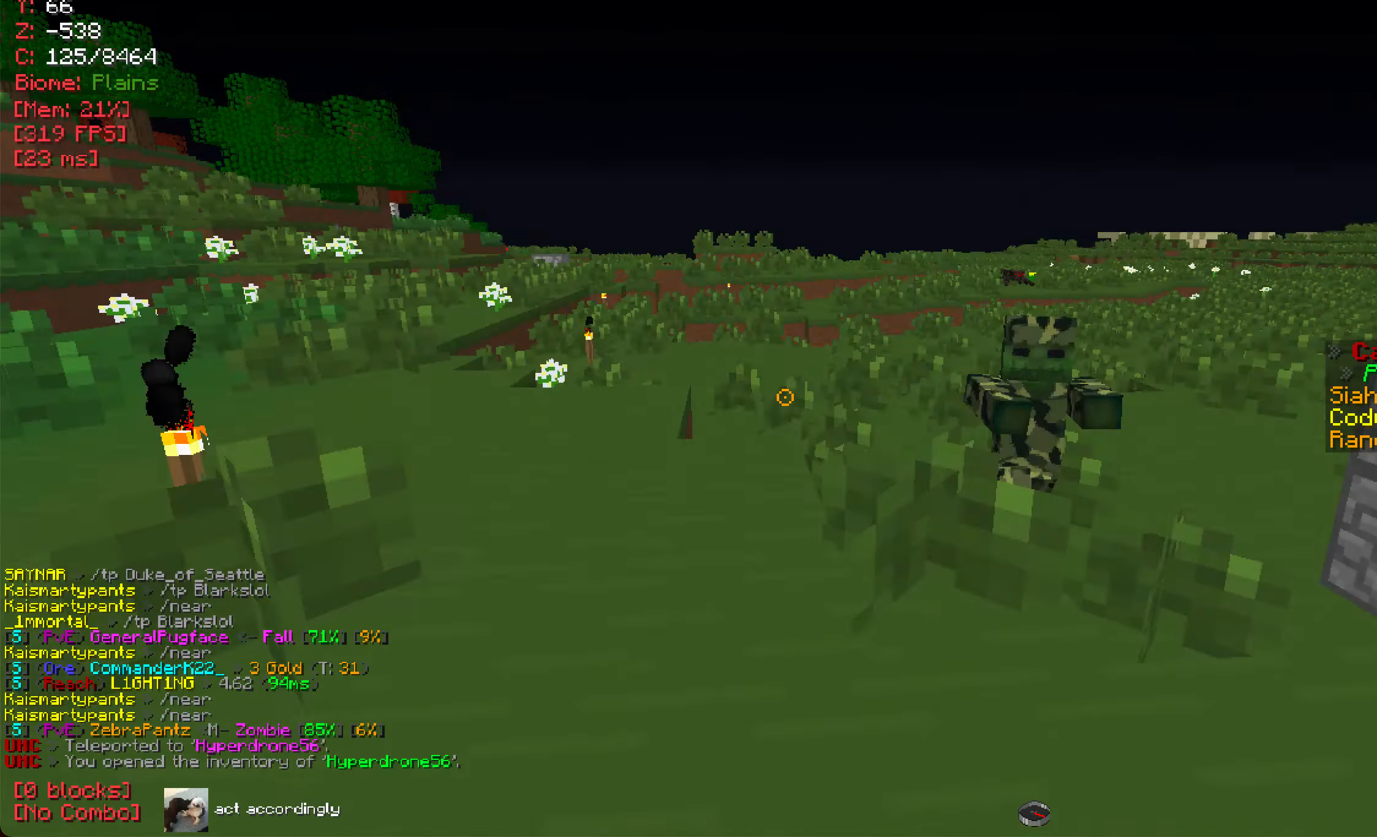
{"keys": [], "mouse": [], "events": [[167, "w", "down"], [300, "w", "up"]]}
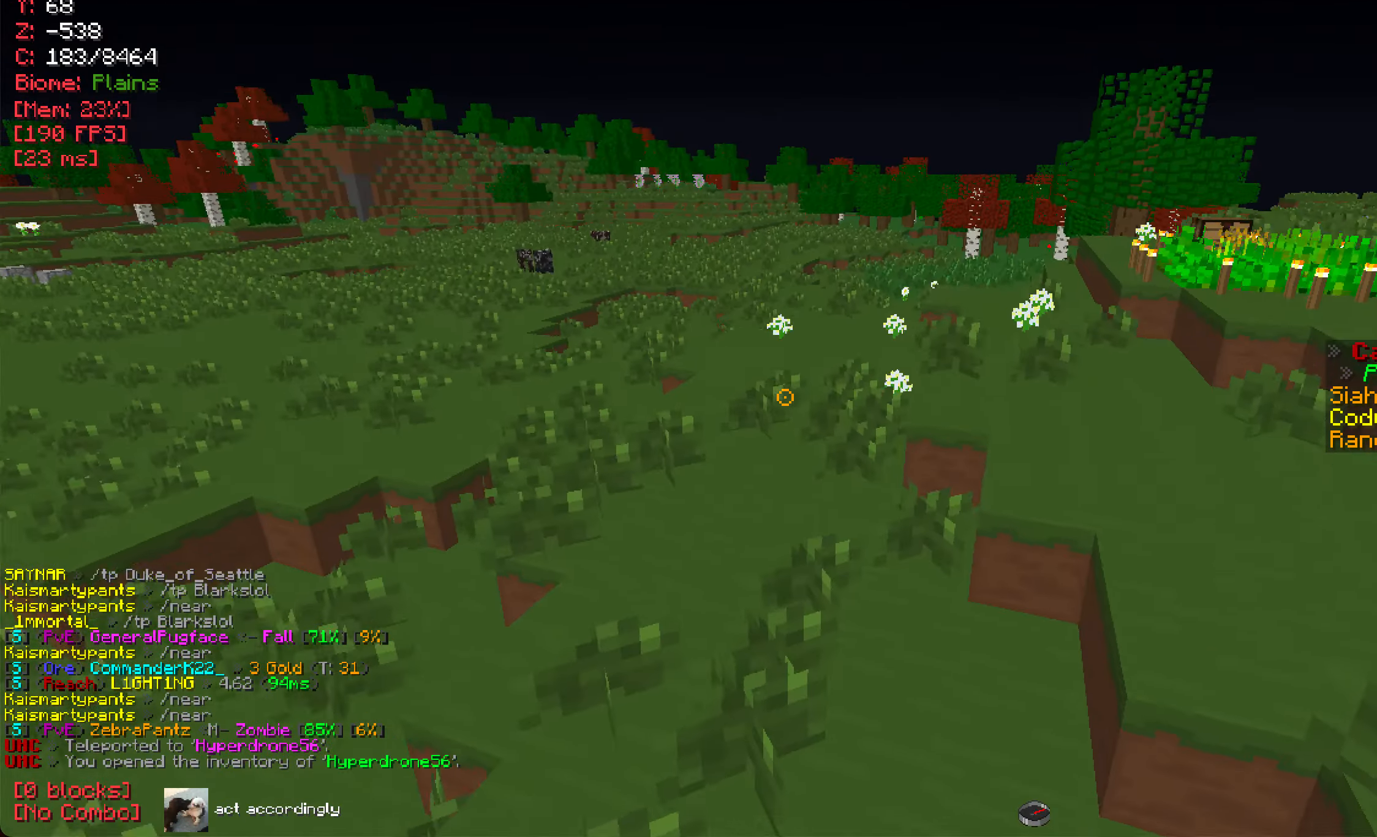
{"keys": [], "mouse": [], "events": [[33, "d", "down"], [217, "w", "down"], [250, "d", "up"], [384, "w", "up"]]}
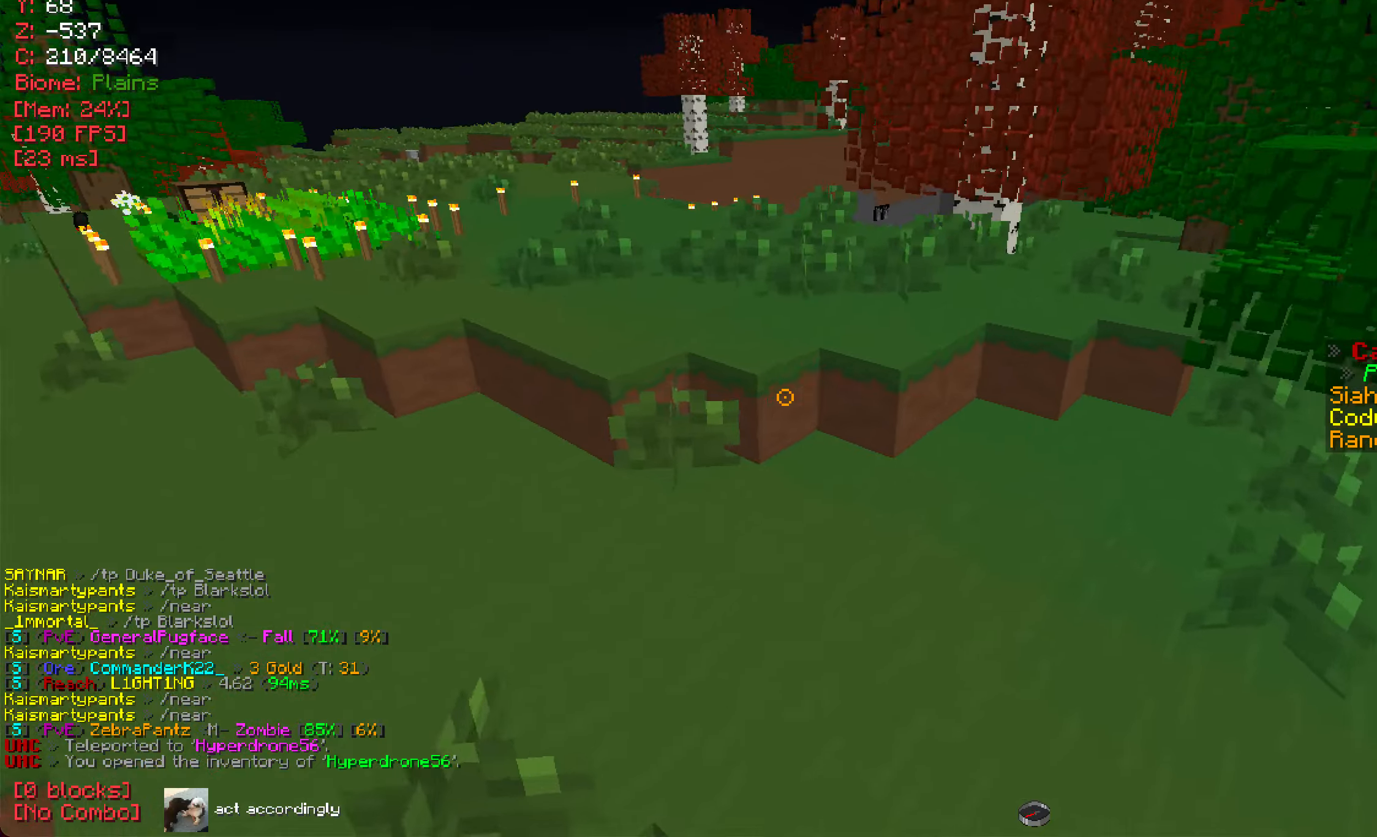
{"keys": ["w"], "mouse": [], "events": [[217, "a", "down"], [417, "a", "up"], [451, "w", "down"]]}
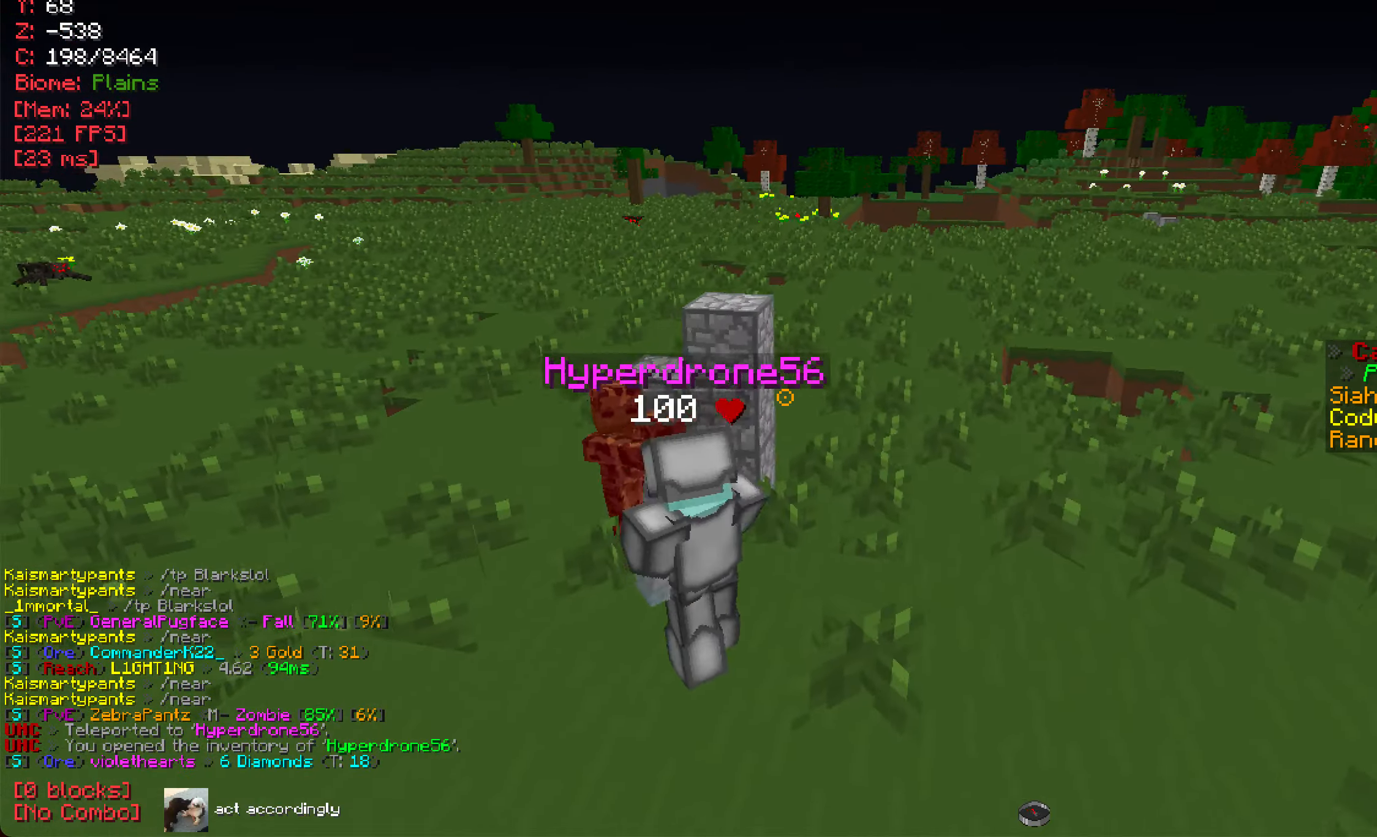
{"keys": [], "mouse": ["right"], "events": [[117, "w", "up"], [350, "w", "down"], [434, "mouse_right", "down"], [450, "w", "up"]]}
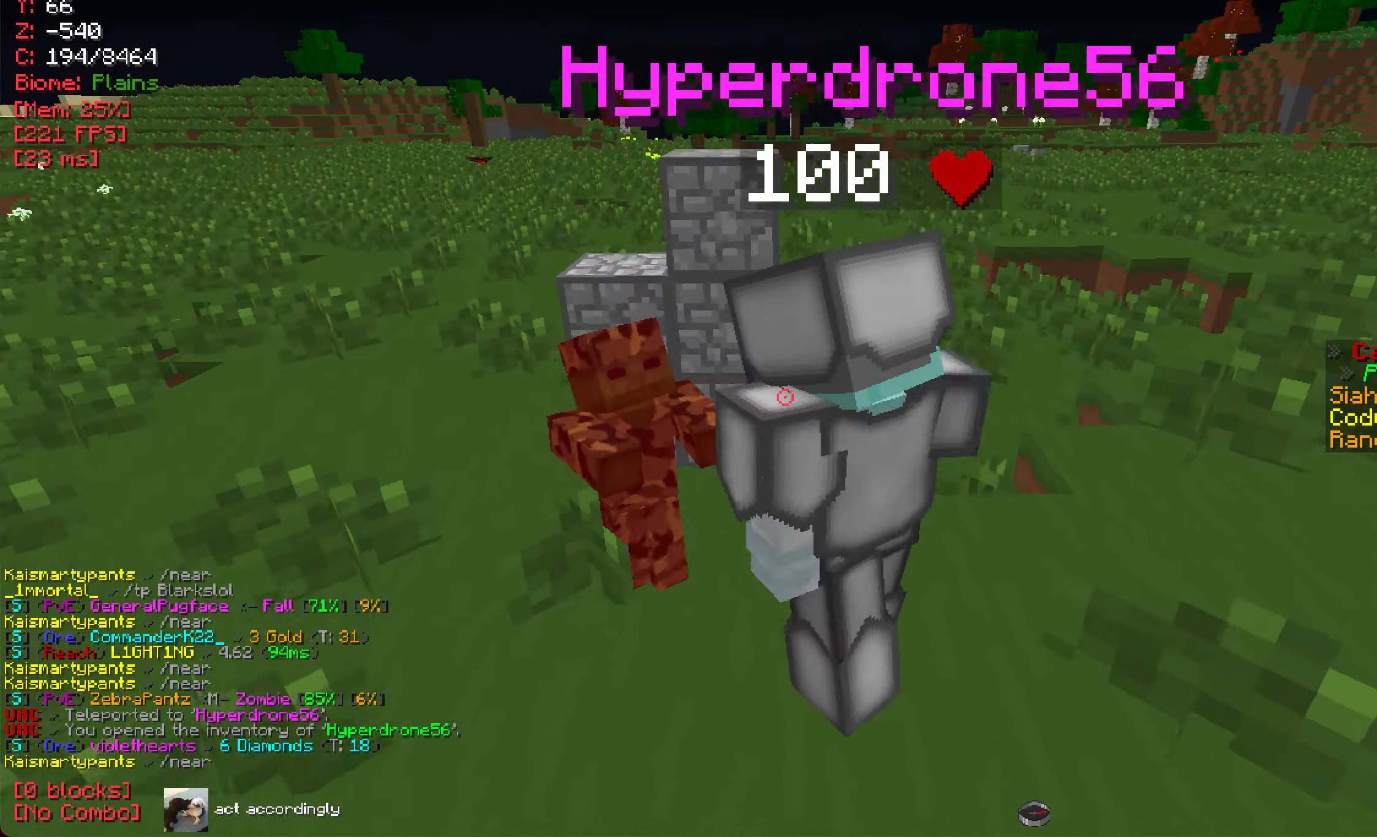
{"keys": [], "mouse": [], "events": [[67, "mouse_right", "up"]]}
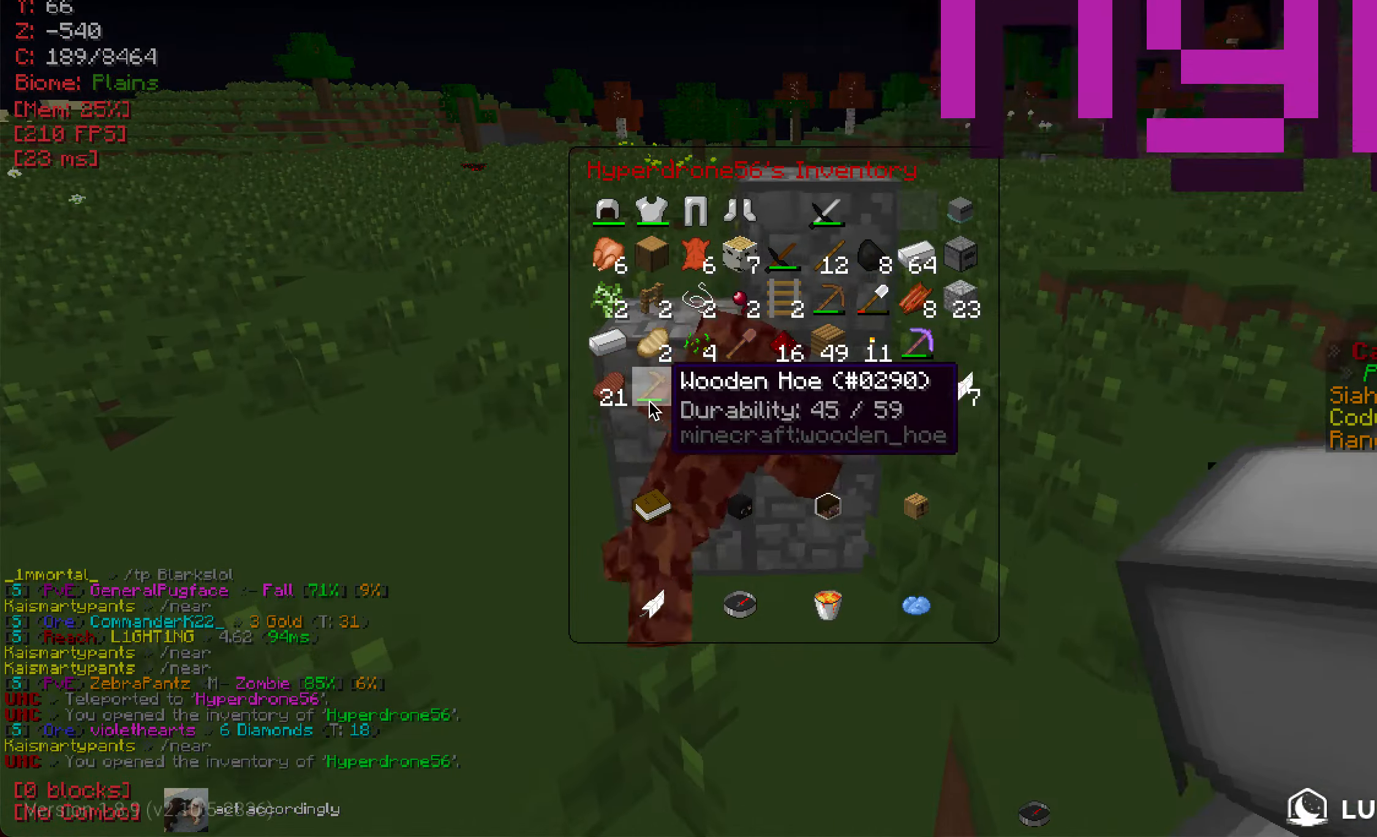
{"keys": ["w"], "mouse": [], "events": [[317, "w", "down"]]}
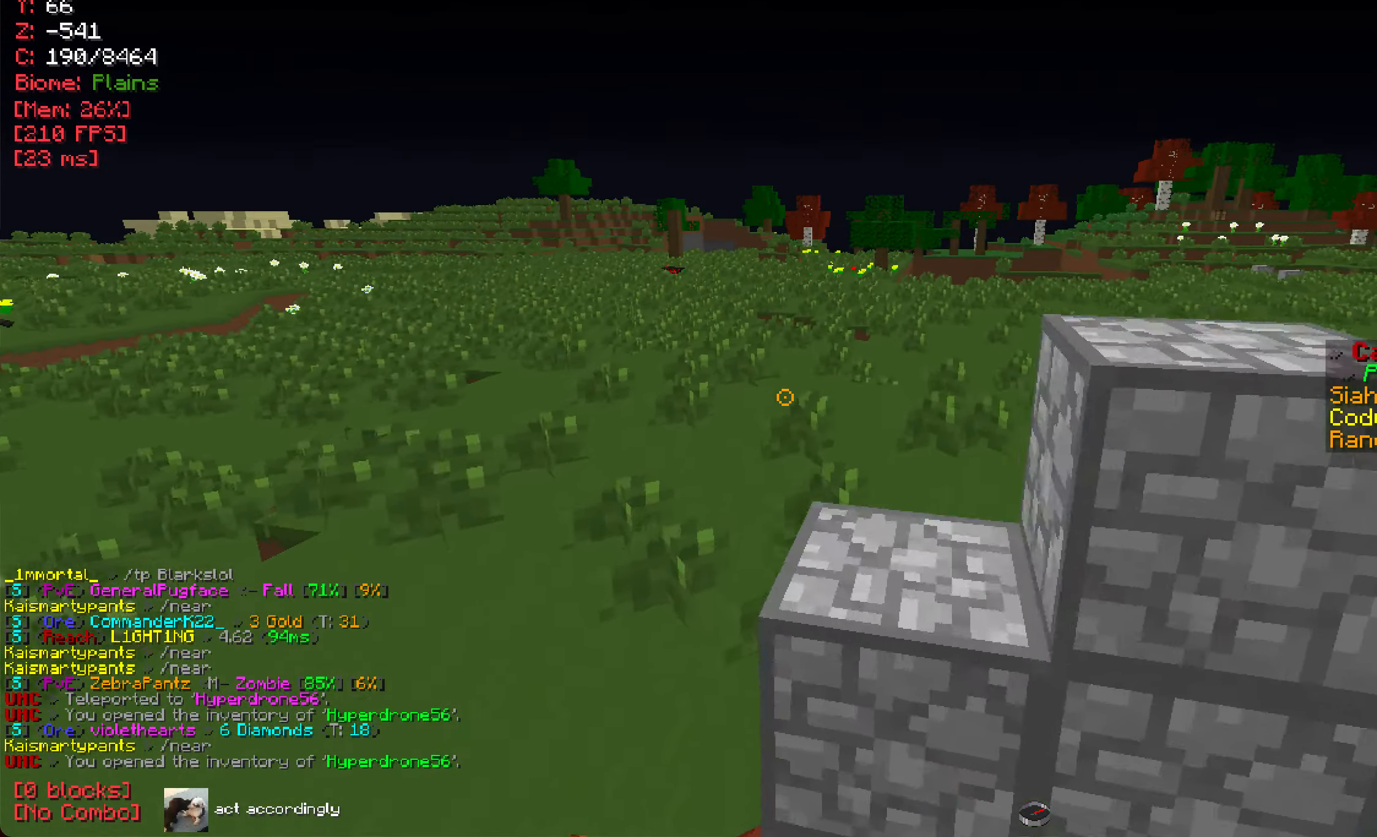
{"keys": ["w"], "mouse": [], "events": []}
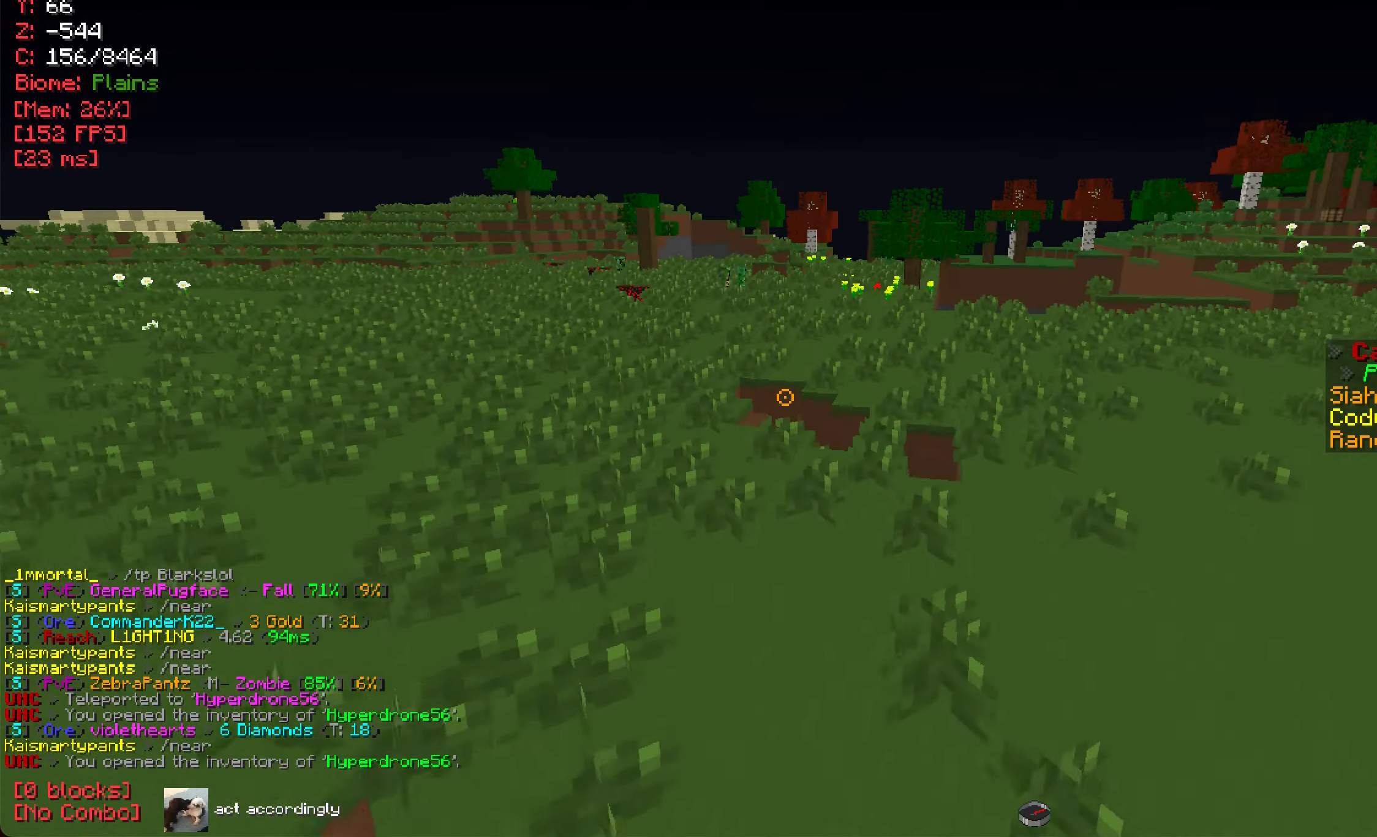
{"keys": ["a", "w"], "mouse": [], "events": [[400, "a", "down"]]}
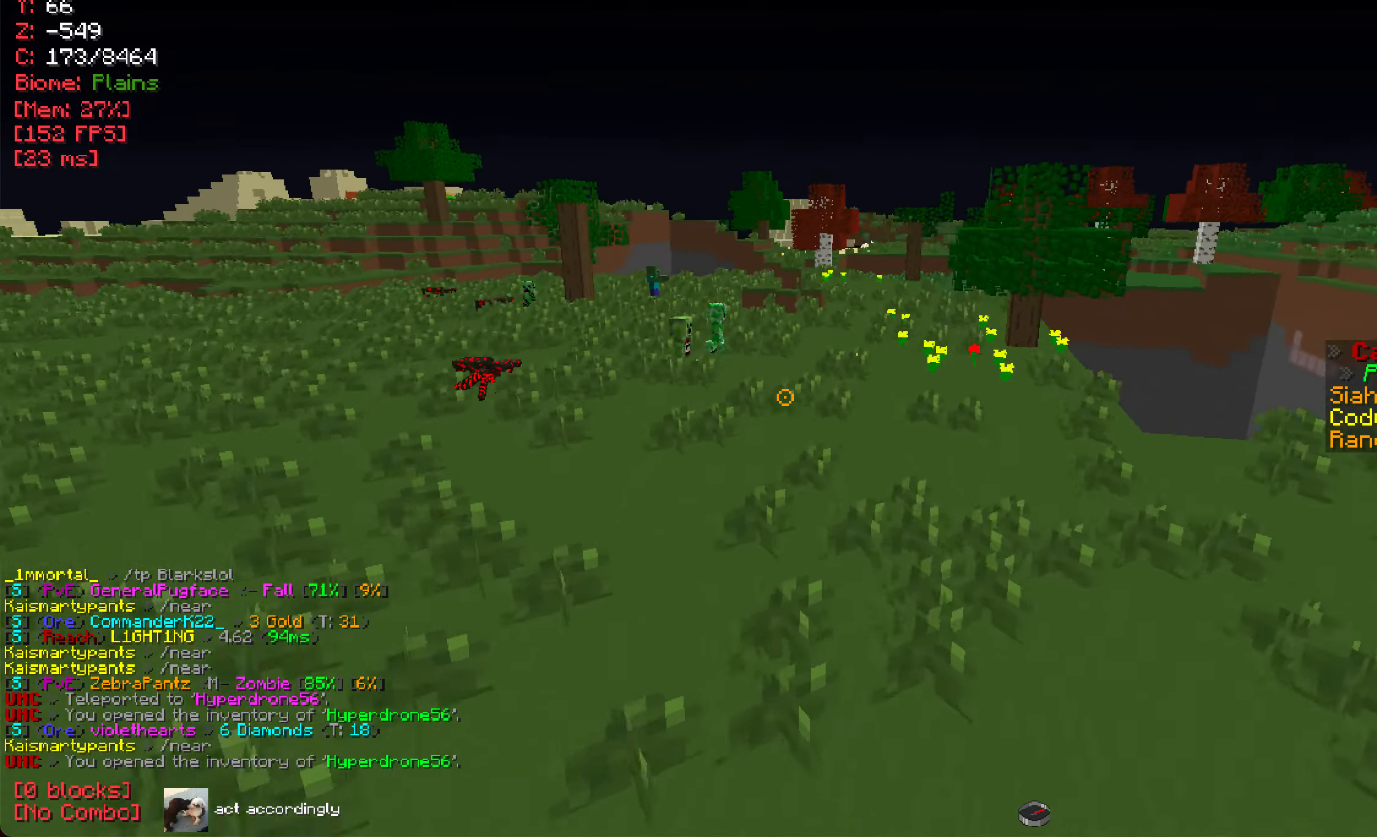
{"keys": ["w"], "mouse": [], "events": [[484, "a", "up"]]}
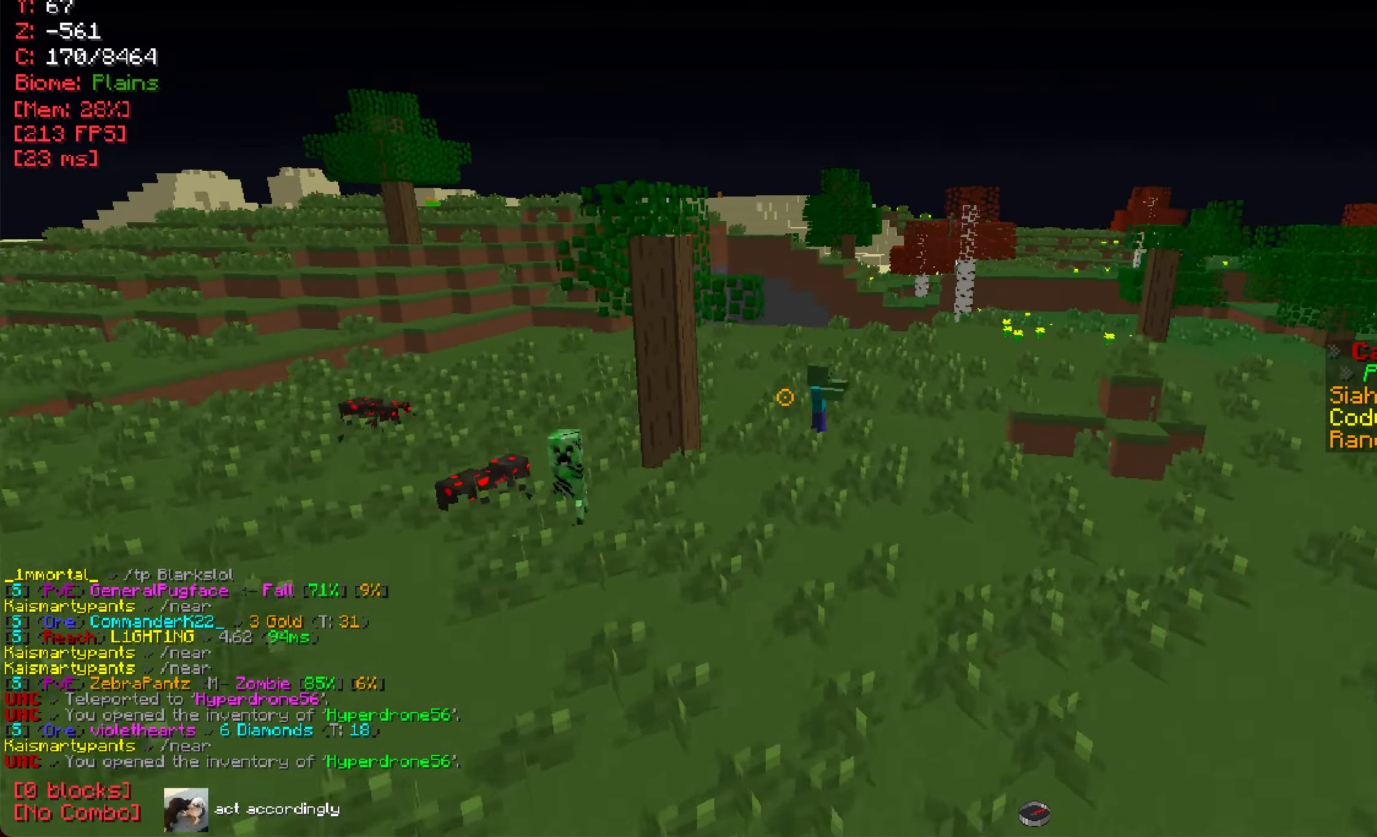
{"keys": ["w"], "mouse": [], "events": [[150, "a", "down"], [283, "a", "up"]]}
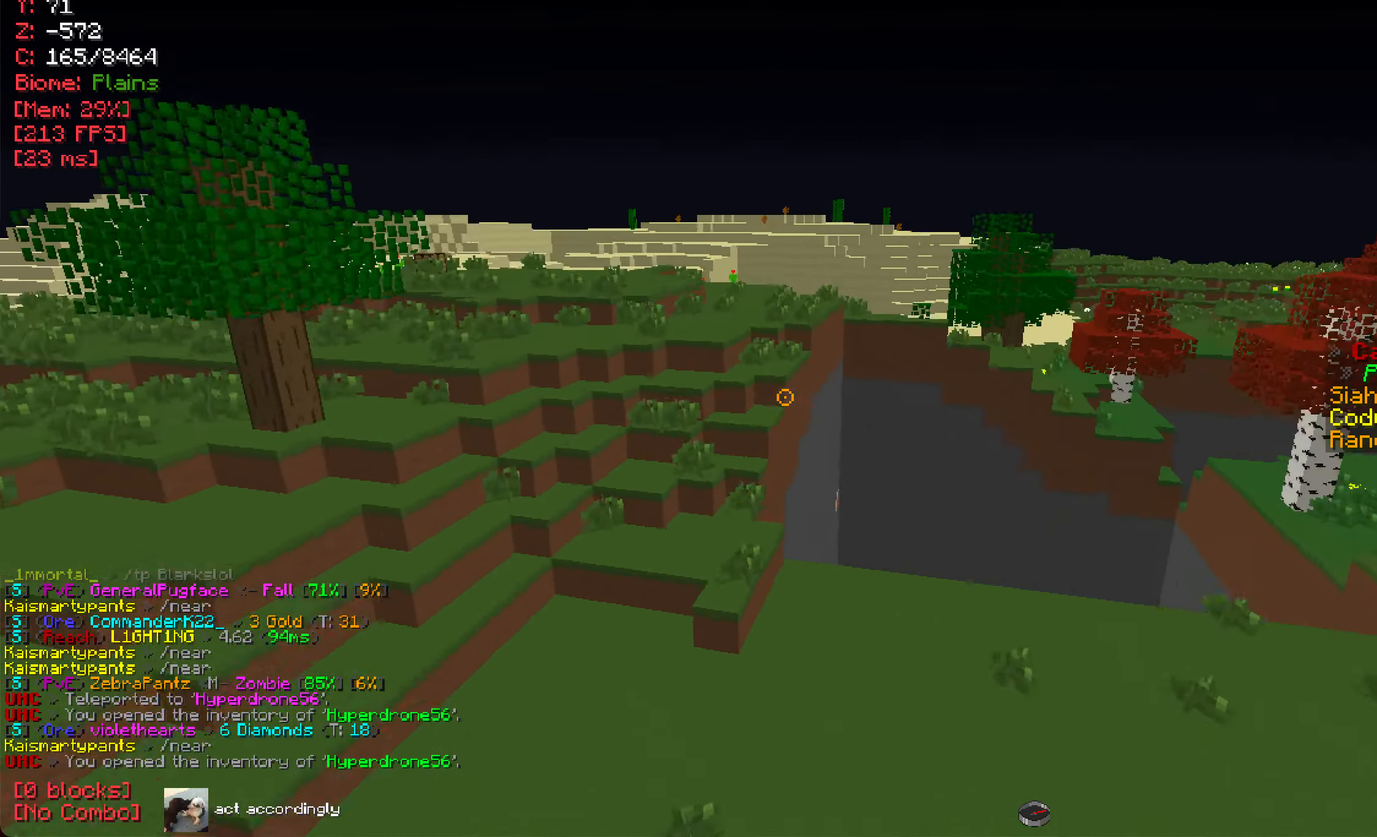
{"keys": ["a", "w"], "mouse": [], "events": [[134, "a", "down"]]}
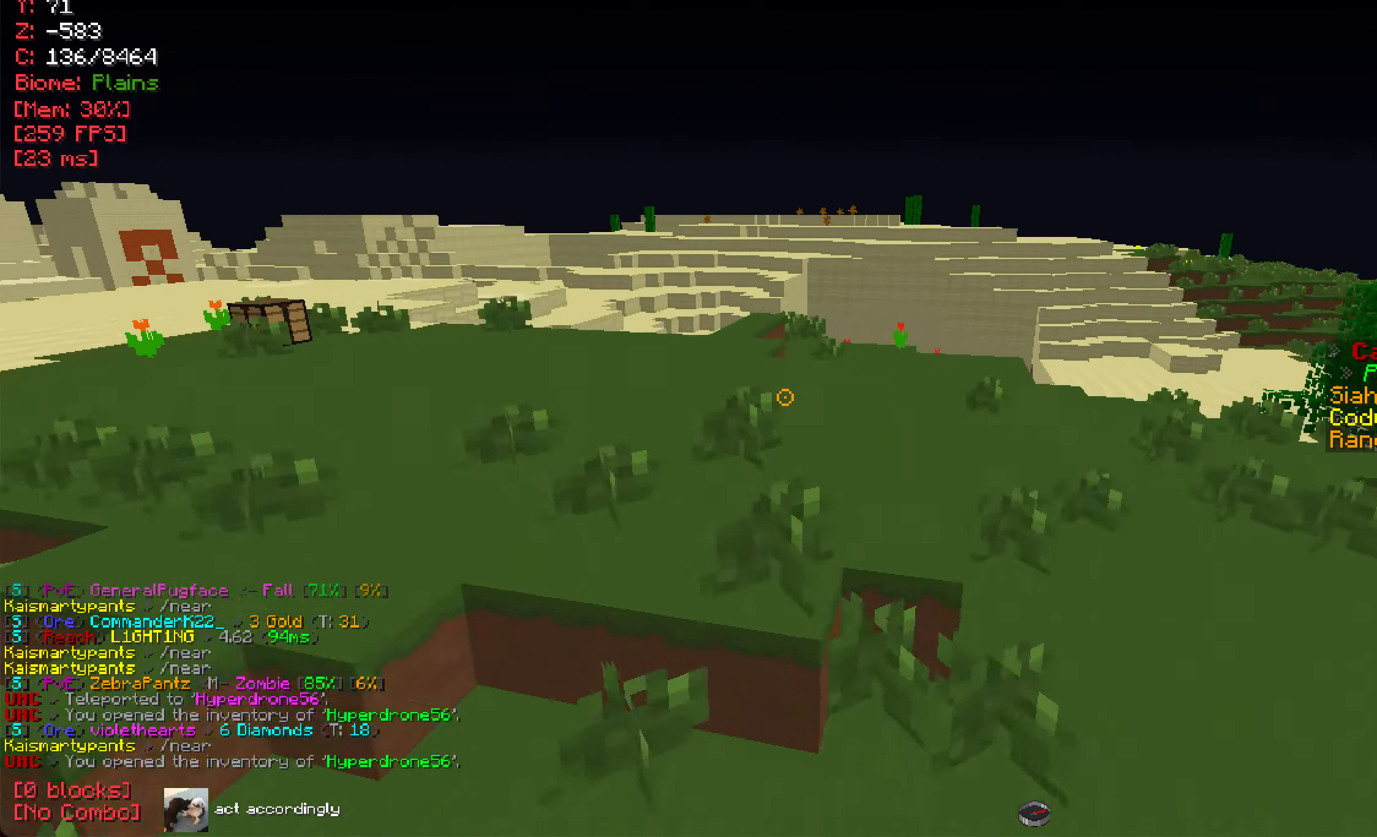
{"keys": [], "mouse": [], "events": [[417, "a", "up"], [434, "w", "up"]]}